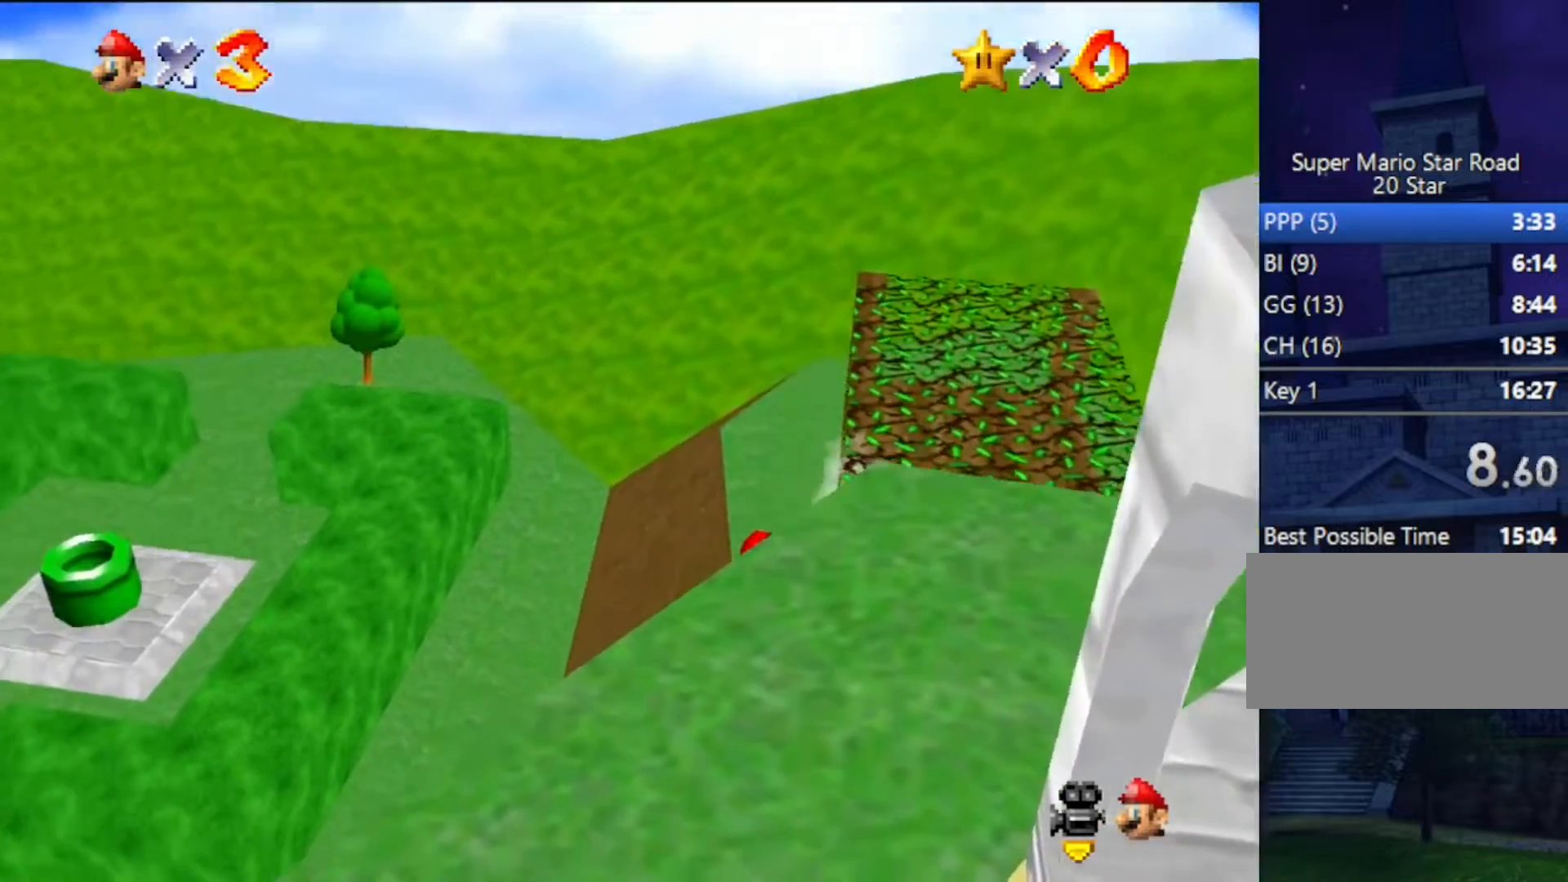
Gameplay with a controller (Nintendo layout); each line is a JSON object with the inputs held at the frame after it. "events" lists button and stick changes between this image and that frame as [ms after this image, input, new state], when the widget could be followed in between. Not read: L3 R3.
{"buttons": [], "left_stick": "up-left", "events": []}
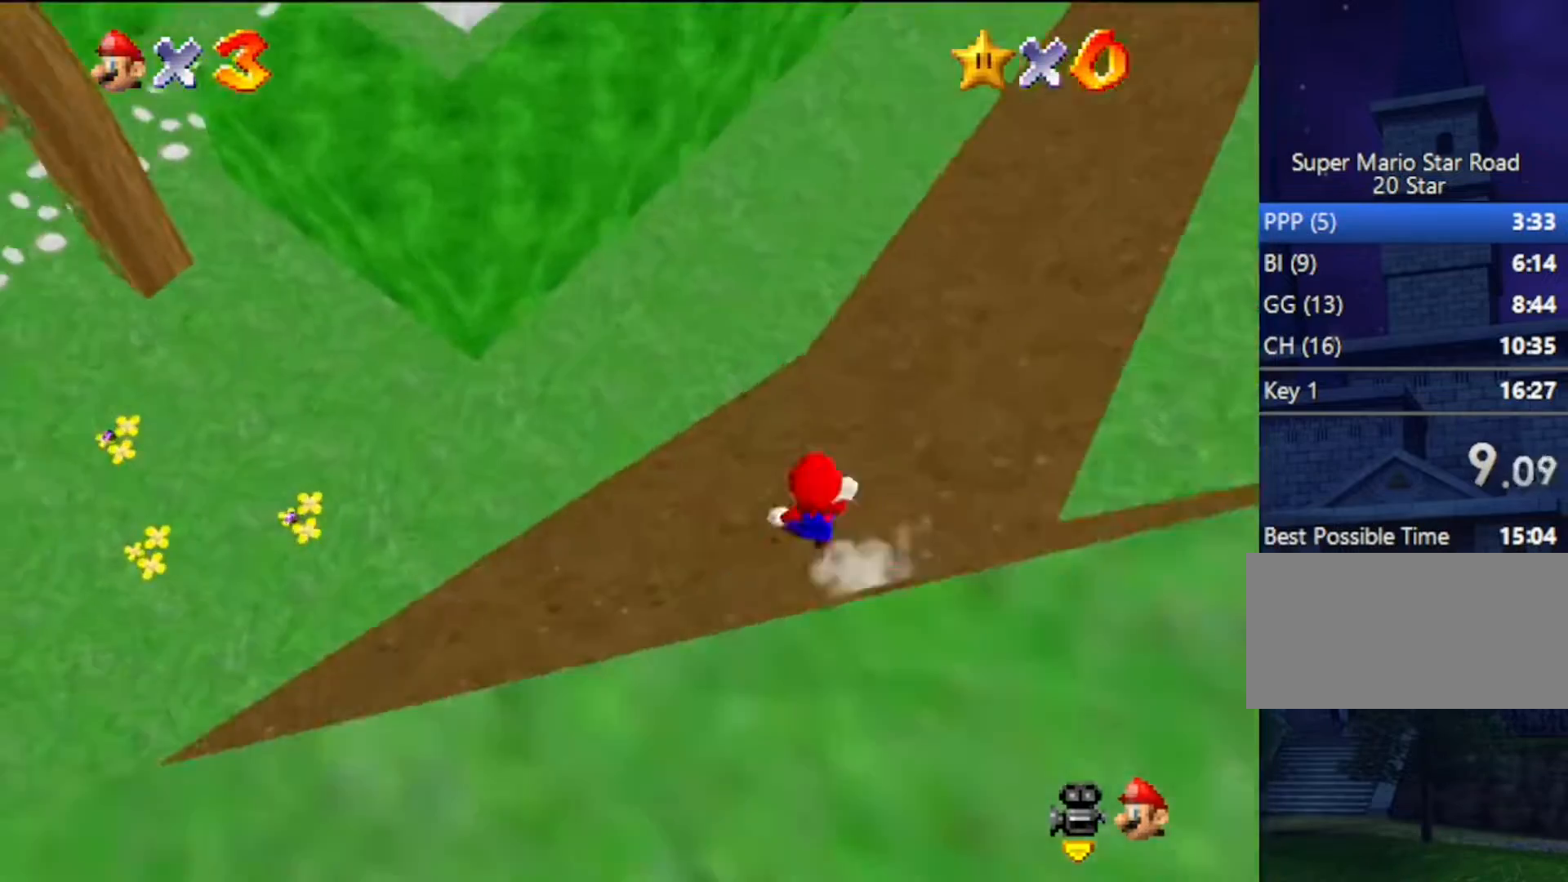
{"buttons": [], "left_stick": "right", "events": [[33, "A", "down"], [133, "A", "up"], [467, "left_stick", "right"]]}
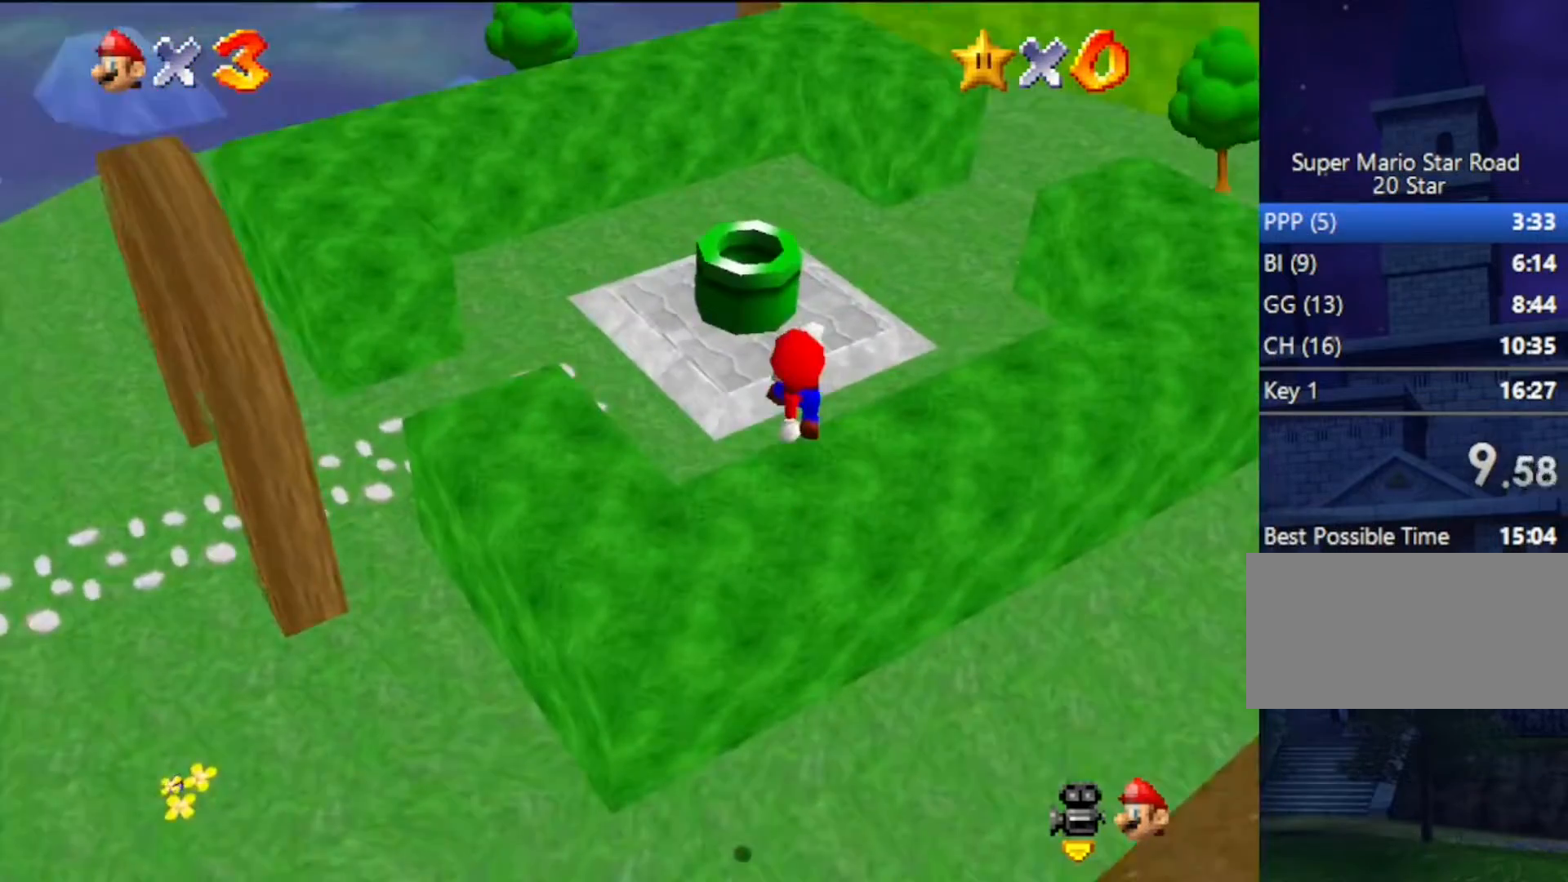
{"buttons": ["A"], "left_stick": "up", "events": [[100, "left_stick", "up-right"], [467, "left_stick", "up"], [500, "A", "down"]]}
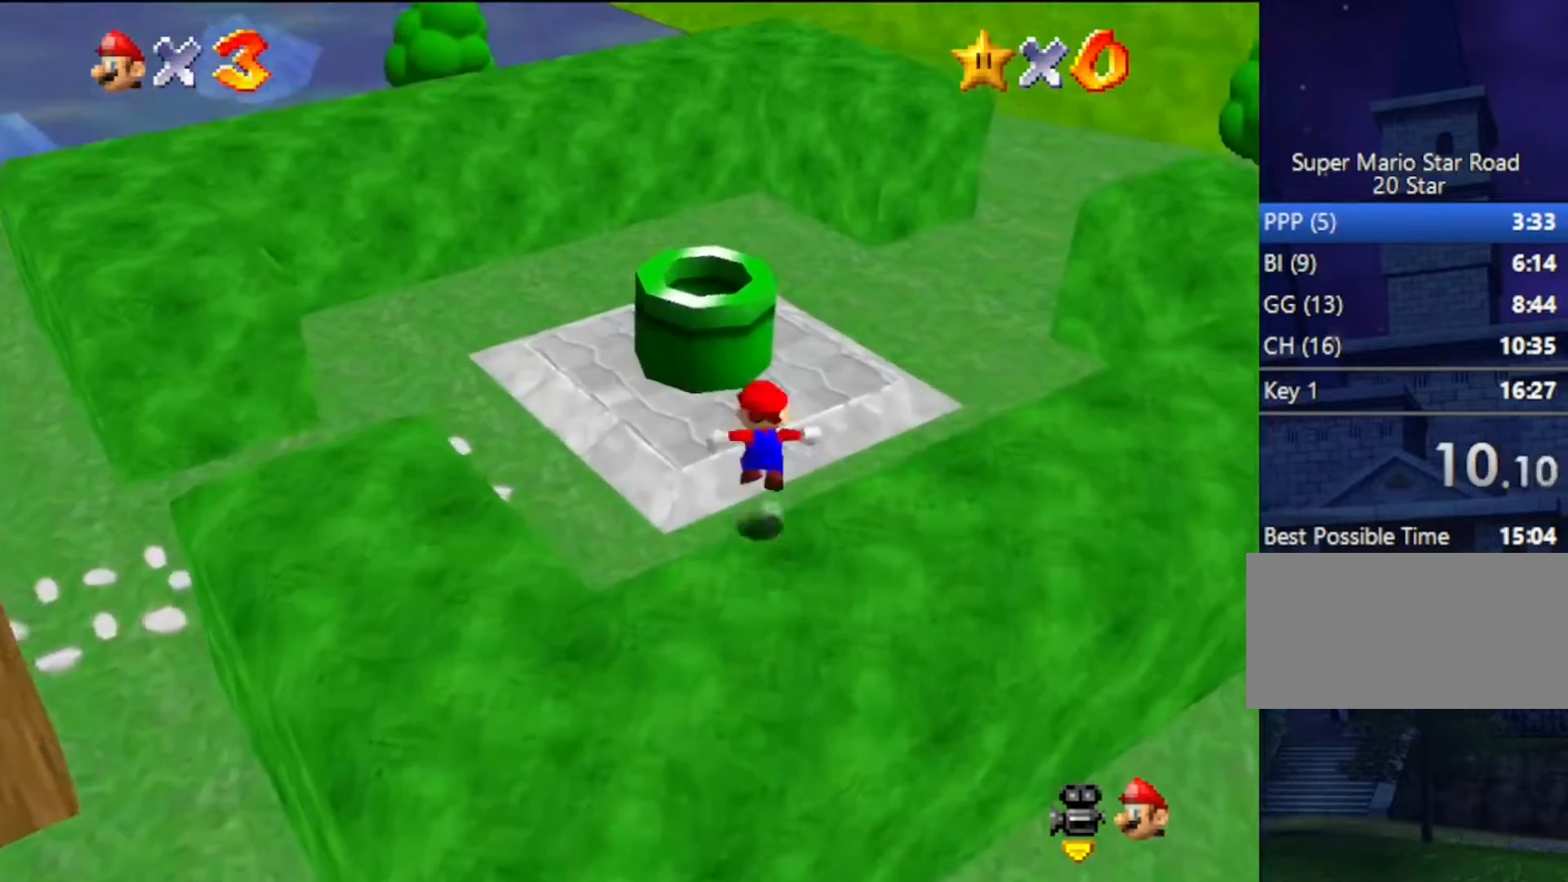
{"buttons": [], "left_stick": "up", "events": [[167, "A", "up"], [333, "B", "down"], [433, "B", "up"]]}
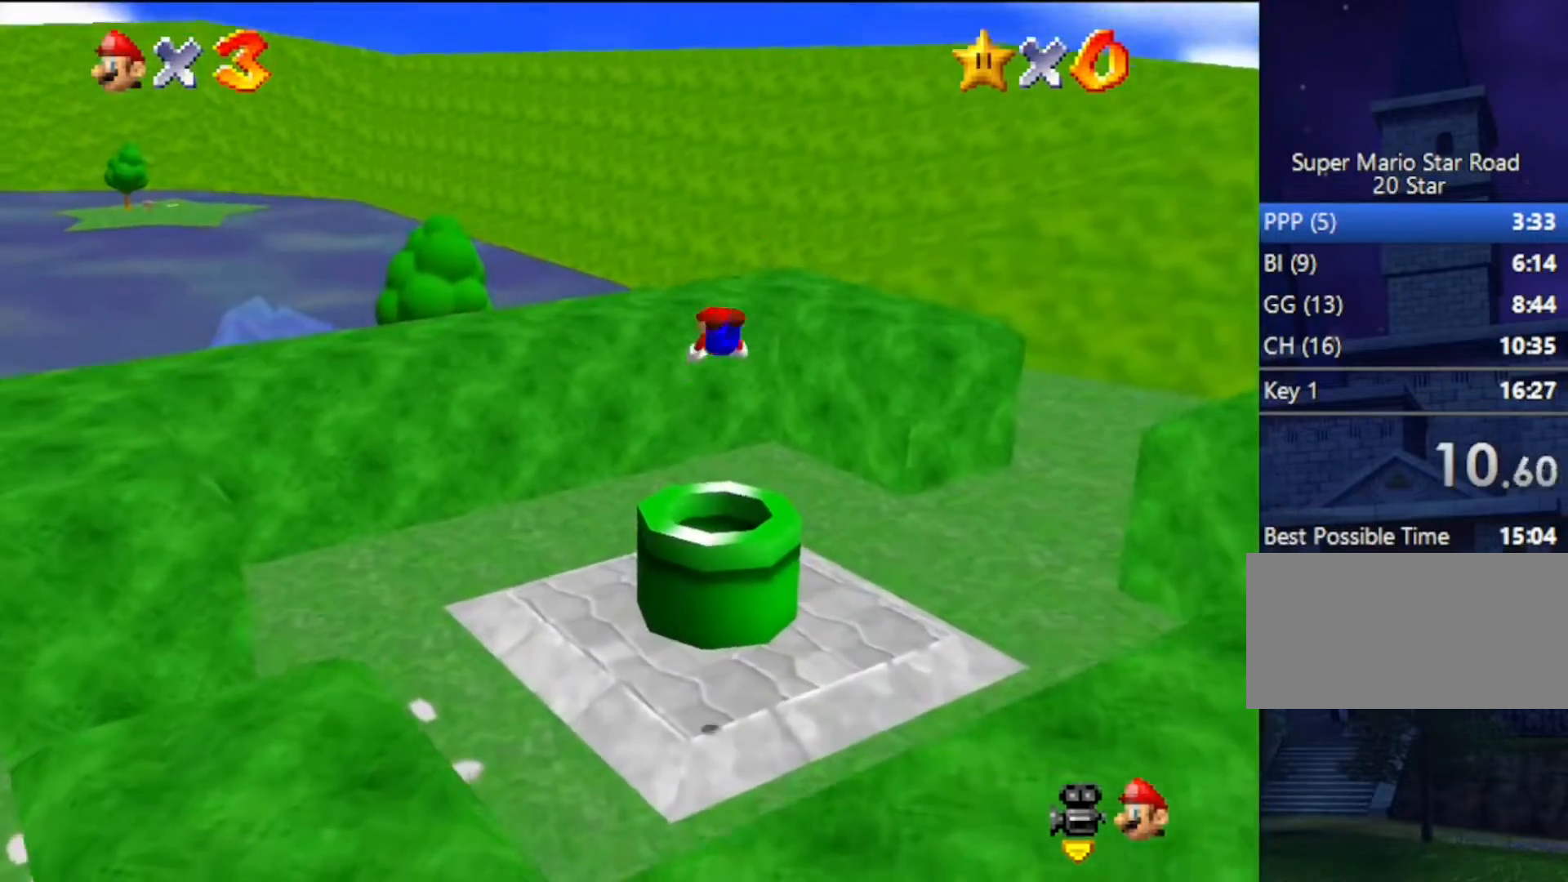
{"buttons": [], "left_stick": "center", "events": [[67, "left_stick", "center"], [300, "left_stick", "down-right"], [500, "left_stick", "center"]]}
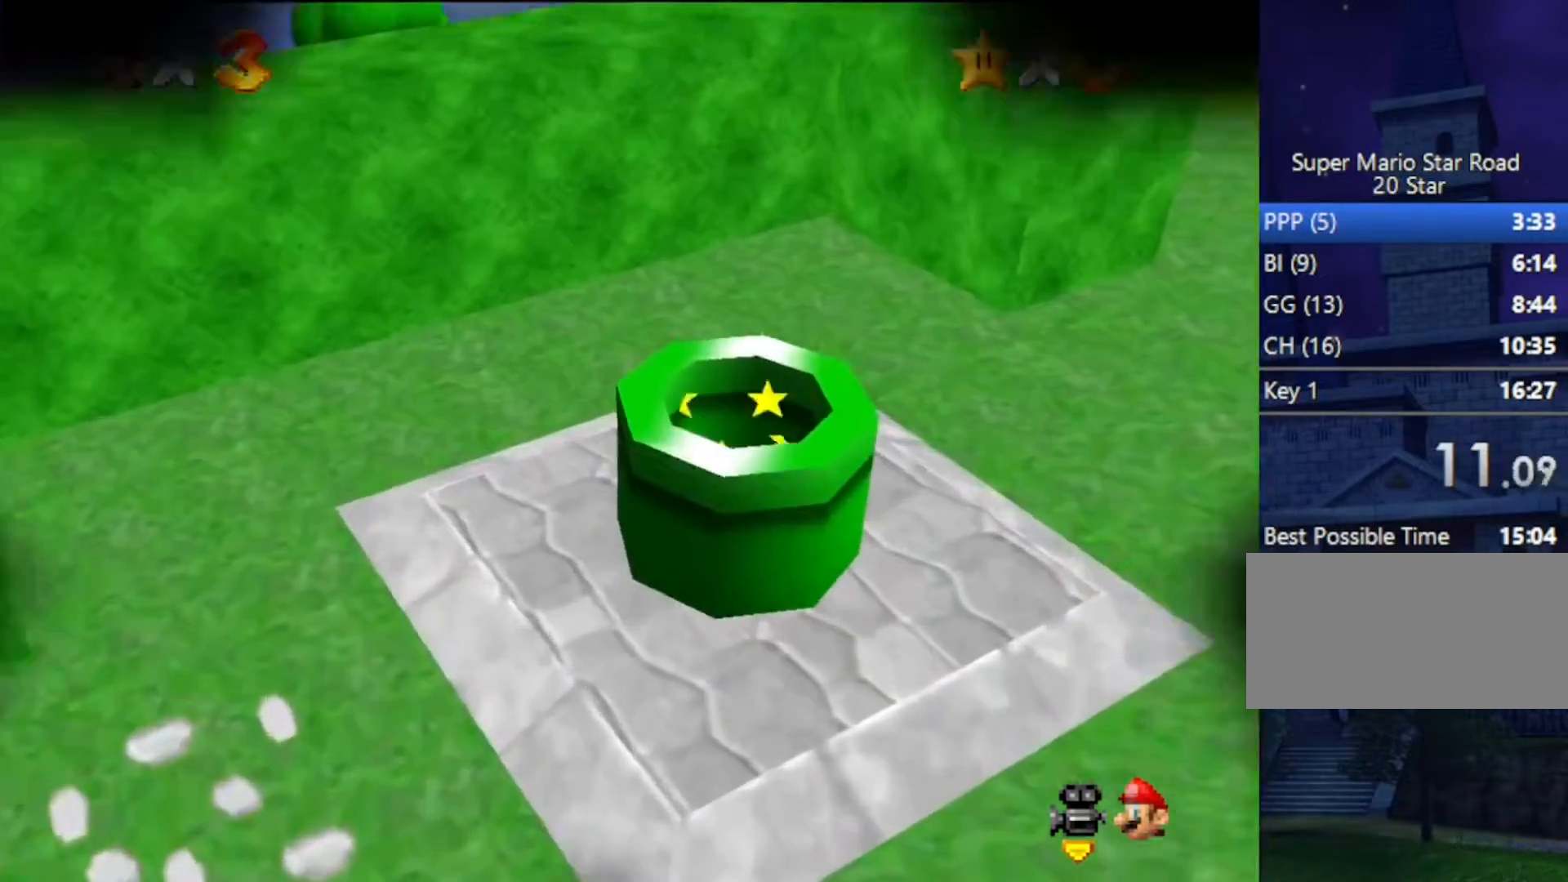
{"buttons": [], "left_stick": "center", "events": []}
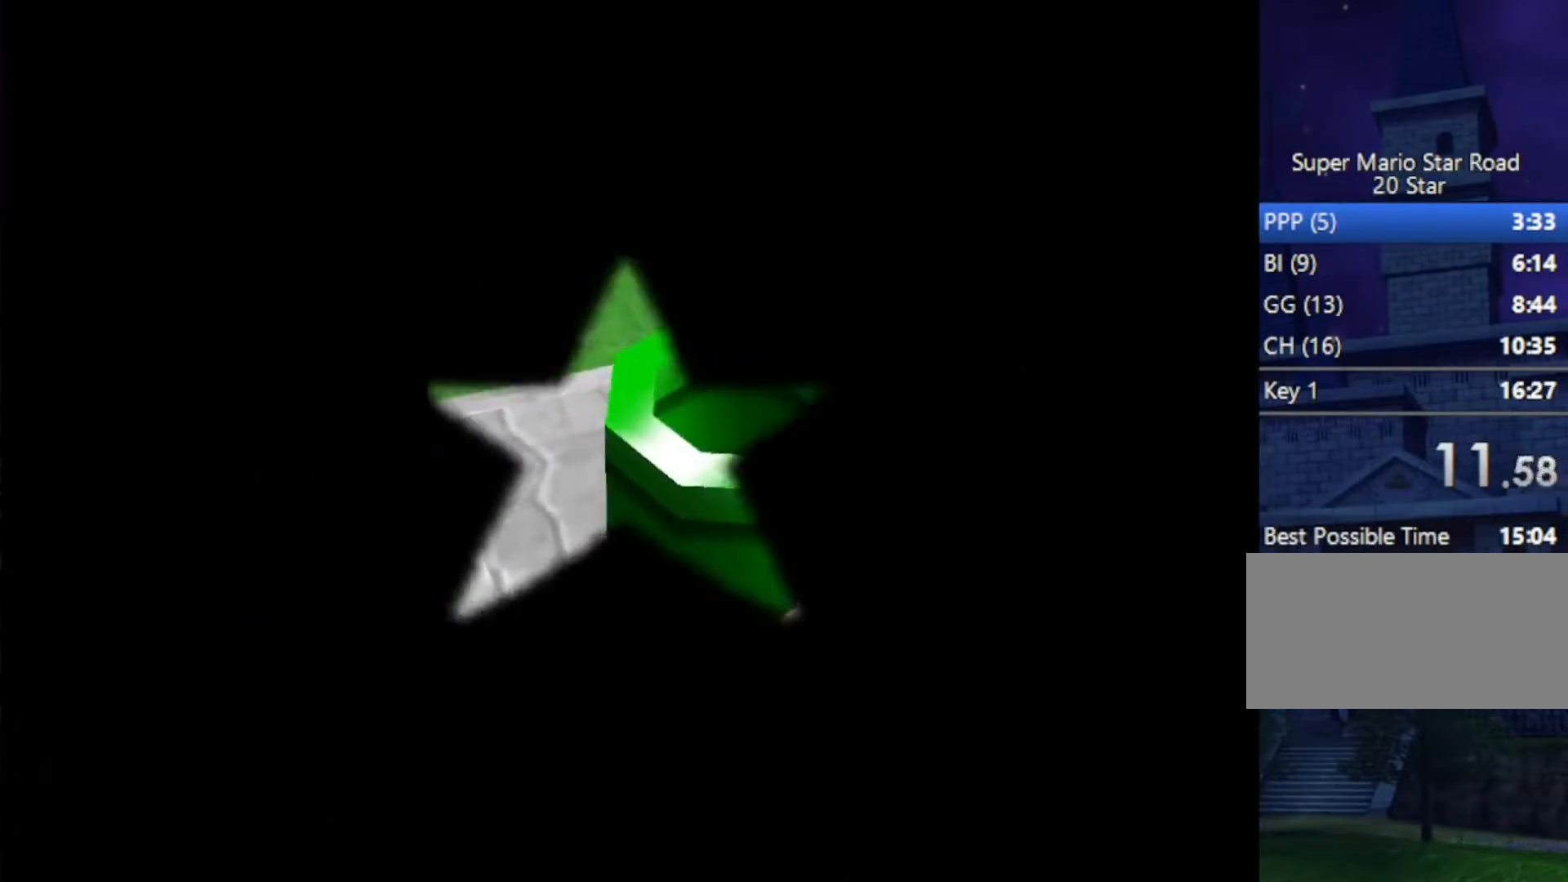
{"buttons": [], "left_stick": "center", "events": []}
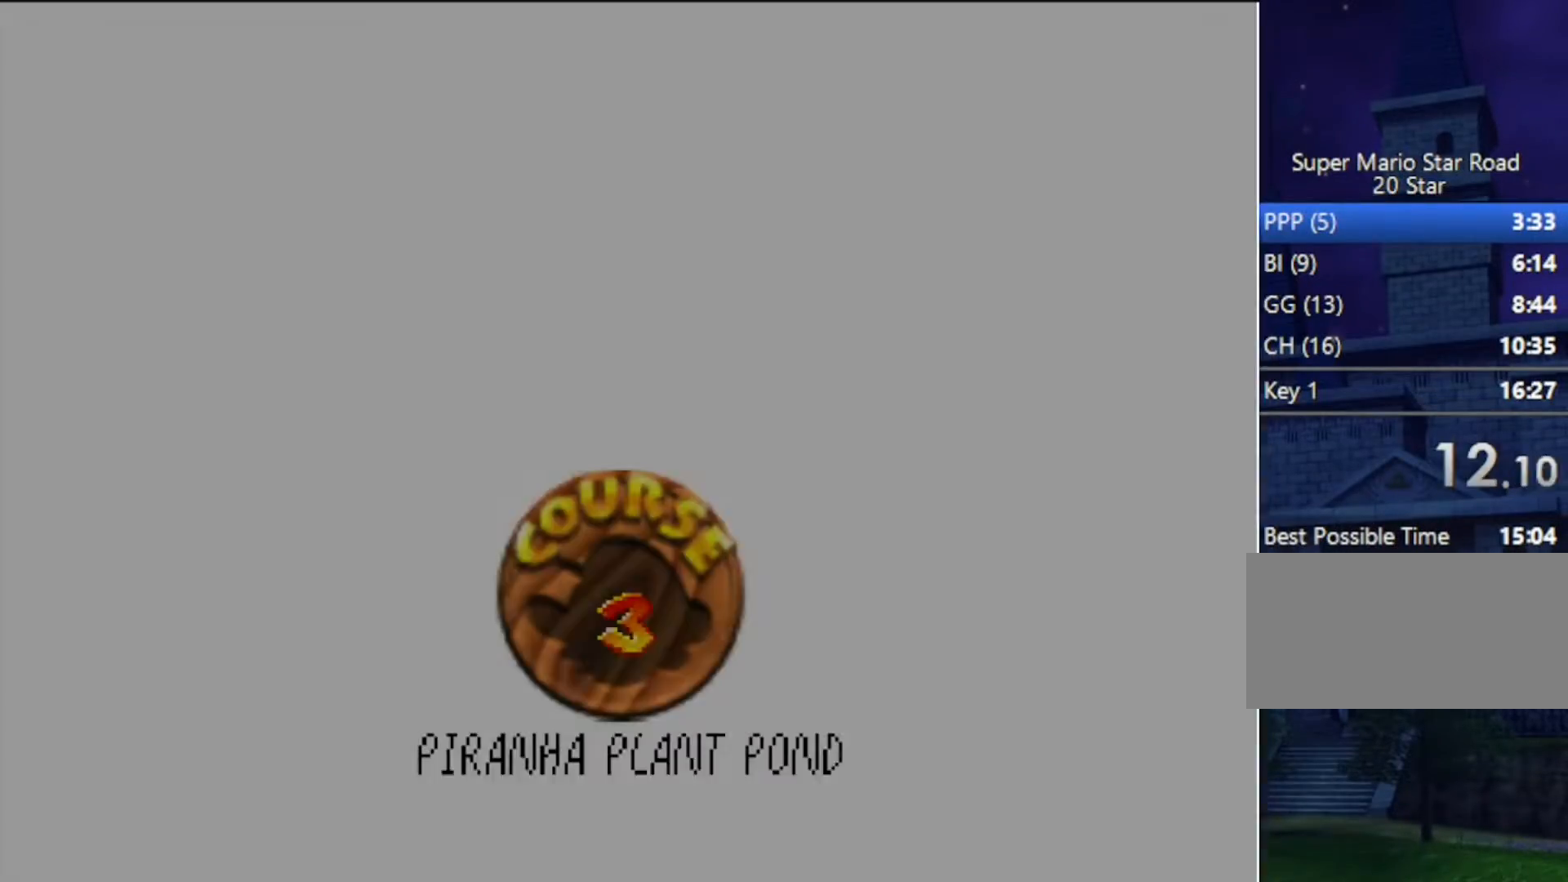
{"buttons": [], "left_stick": "center", "events": []}
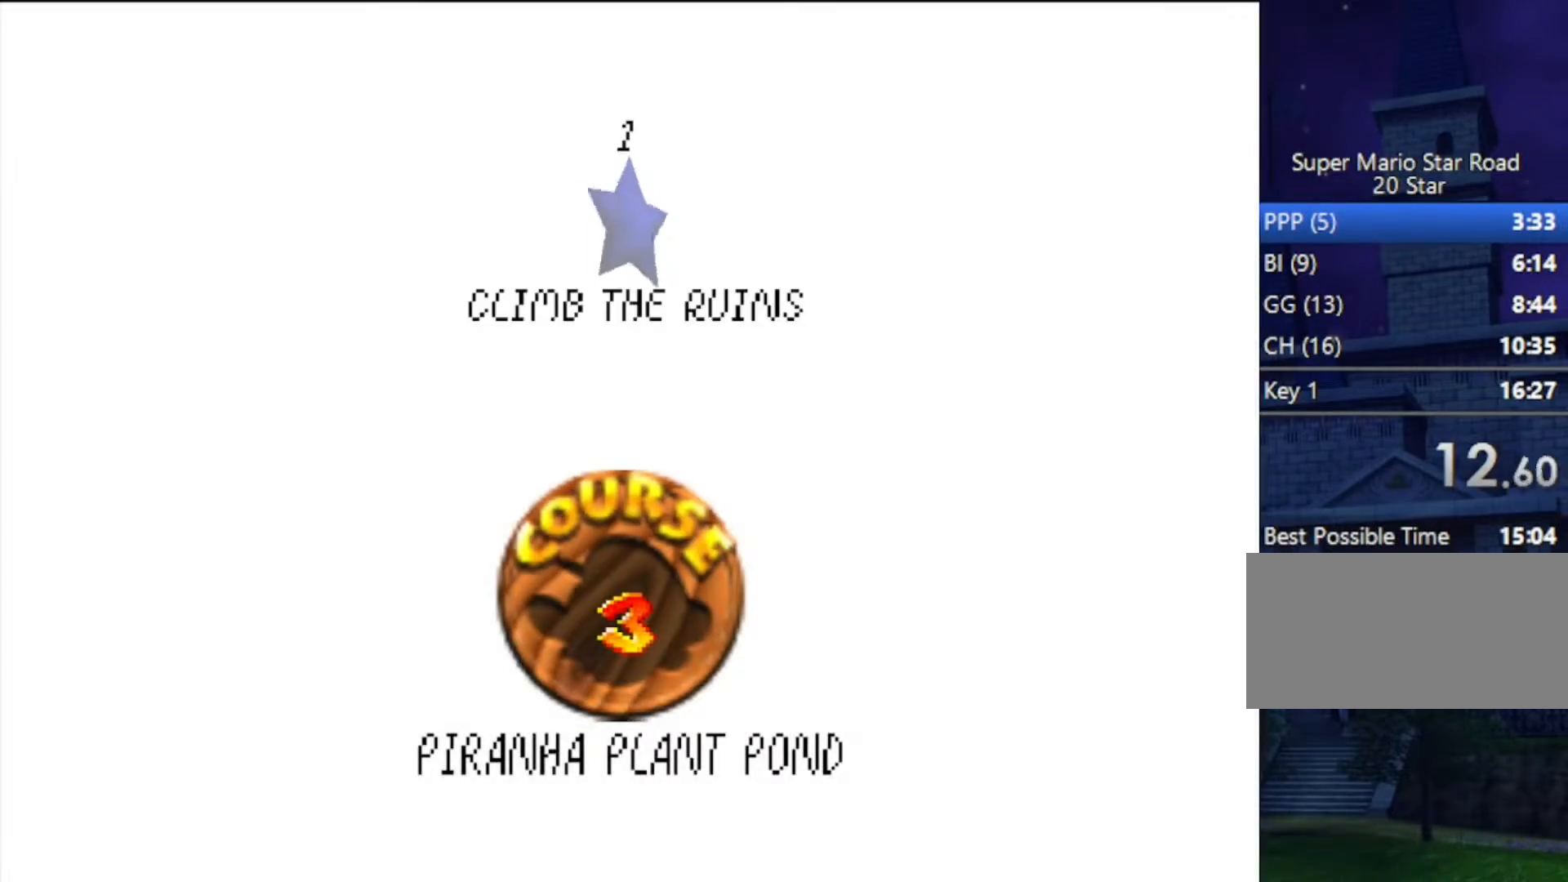
{"buttons": ["A", "B"], "left_stick": "center", "events": [[433, "A", "down"], [433, "B", "down"]]}
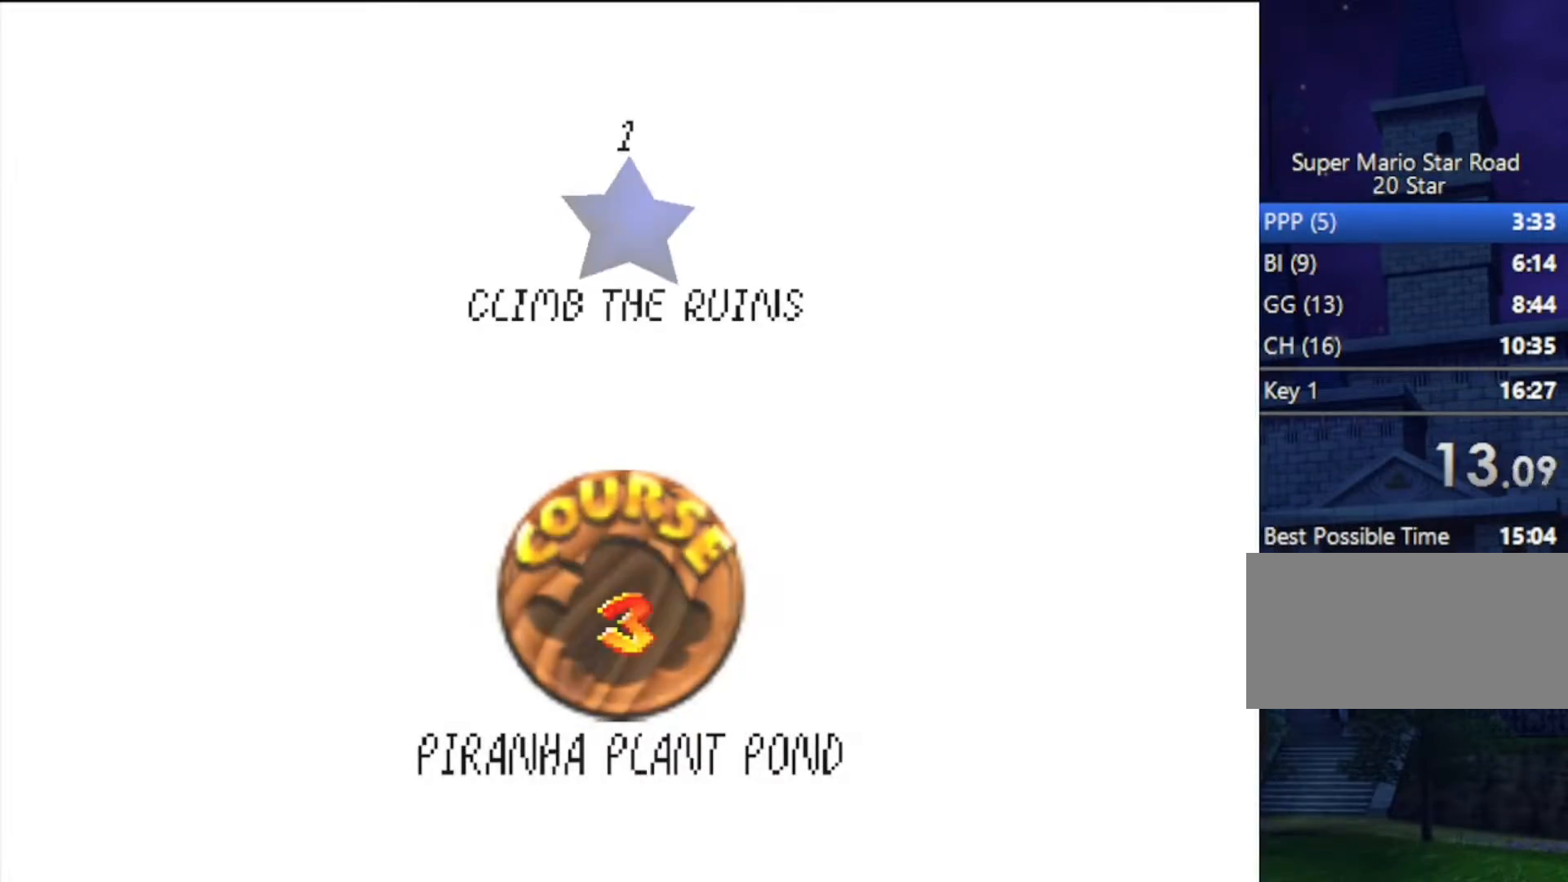
{"buttons": [], "left_stick": "center", "events": [[167, "B", "up"], [200, "A", "up"]]}
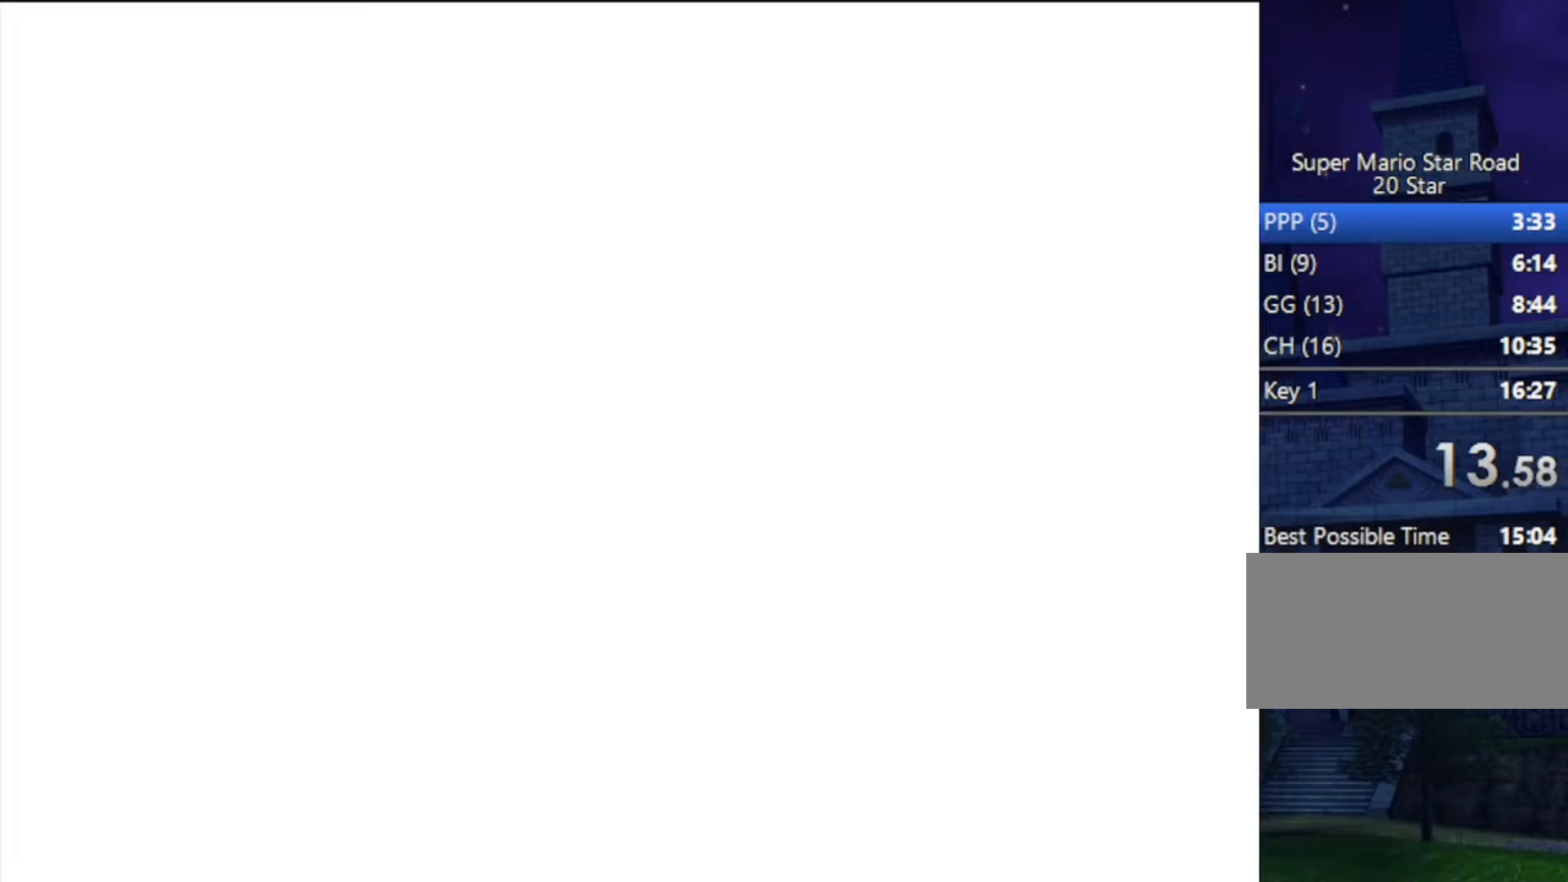
{"buttons": ["C_DOWN", "C_LEFT"], "left_stick": "center", "events": [[367, "C_DOWN", "down"], [367, "C_LEFT", "down"]]}
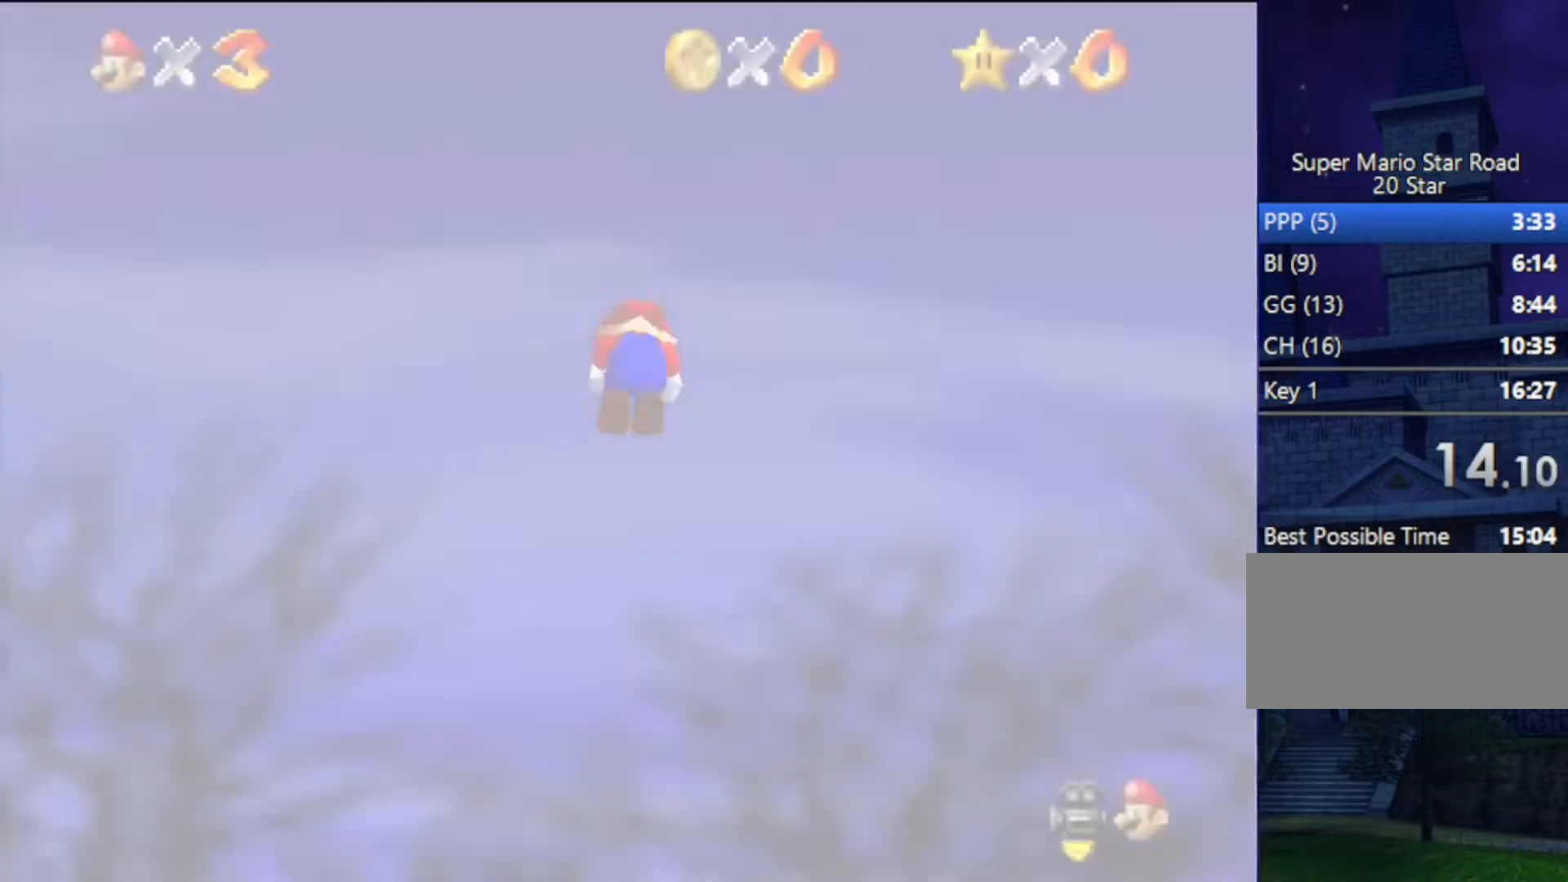
{"buttons": [], "left_stick": "up", "events": [[33, "C_DOWN", "up"], [33, "C_LEFT", "up"], [300, "left_stick", "up"]]}
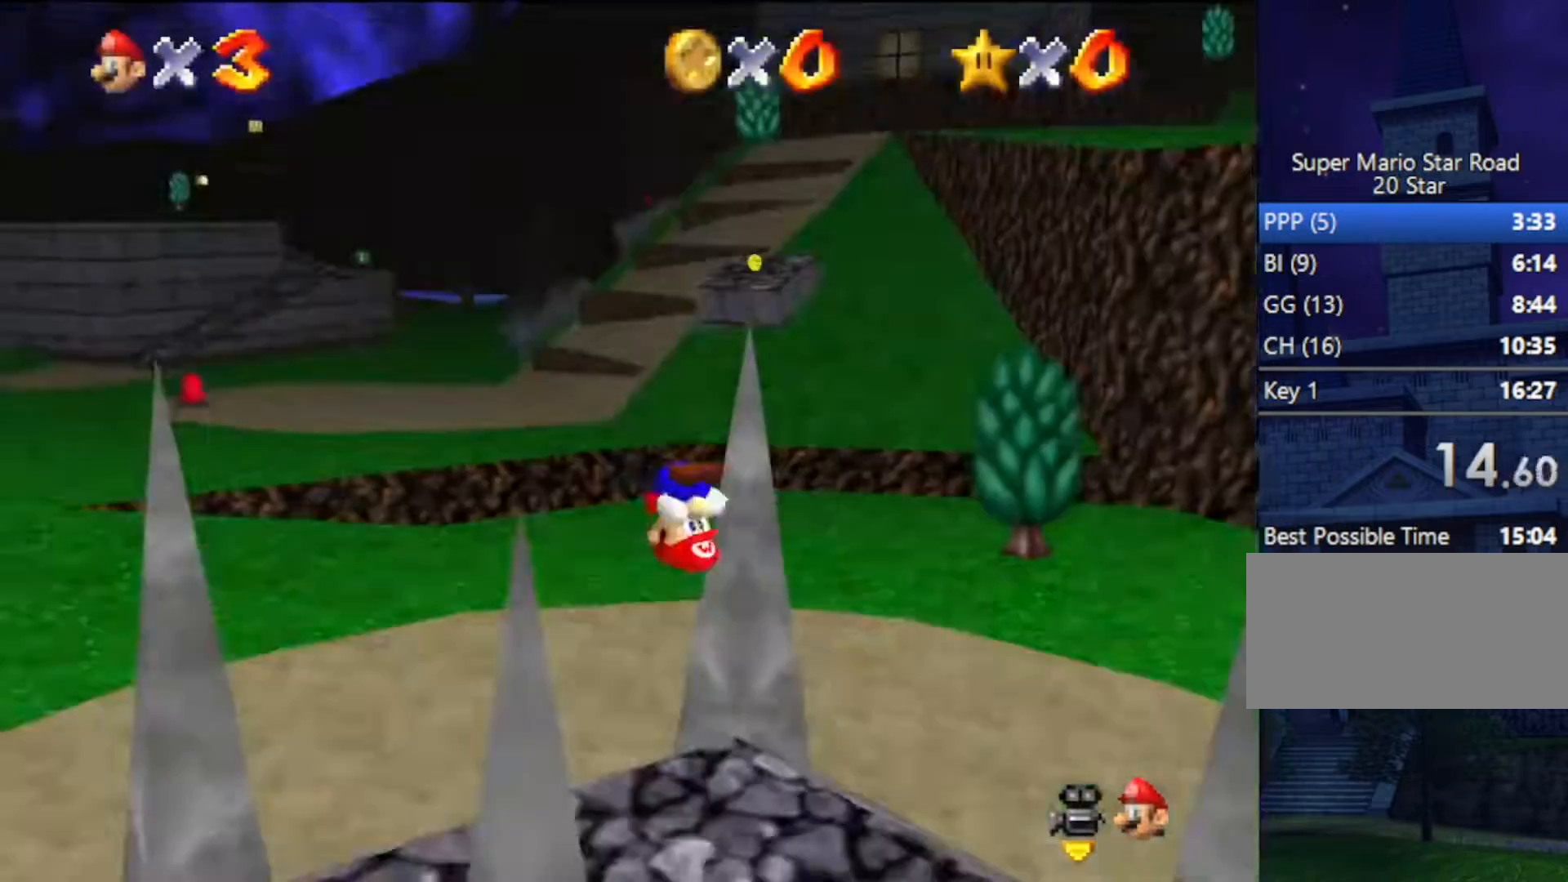
{"buttons": [], "left_stick": "up", "events": []}
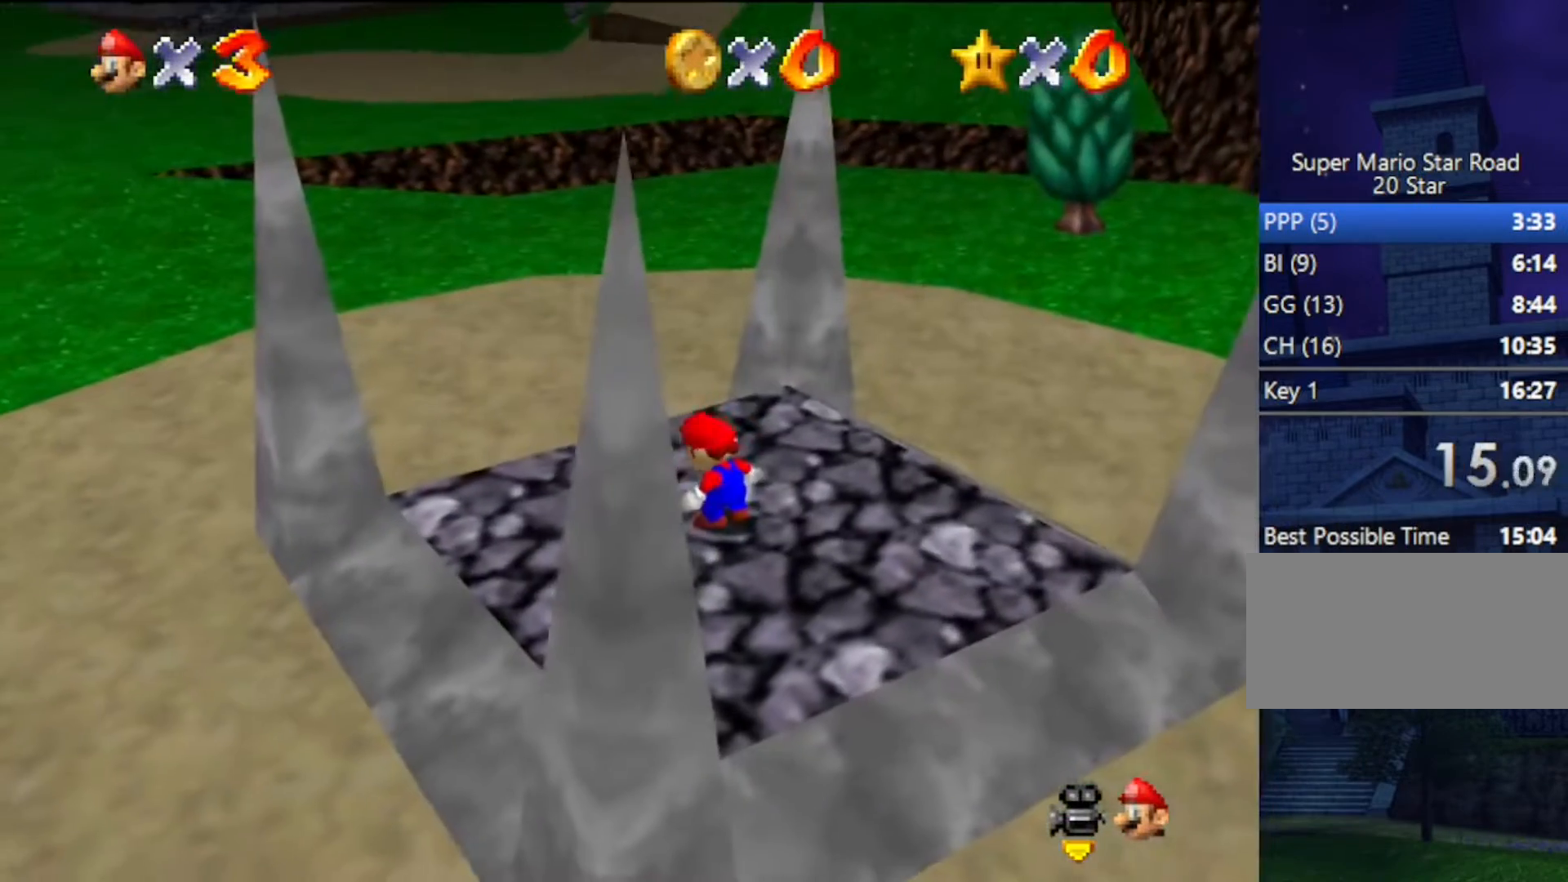
{"buttons": ["Z"], "left_stick": "up", "events": [[500, "Z", "down"]]}
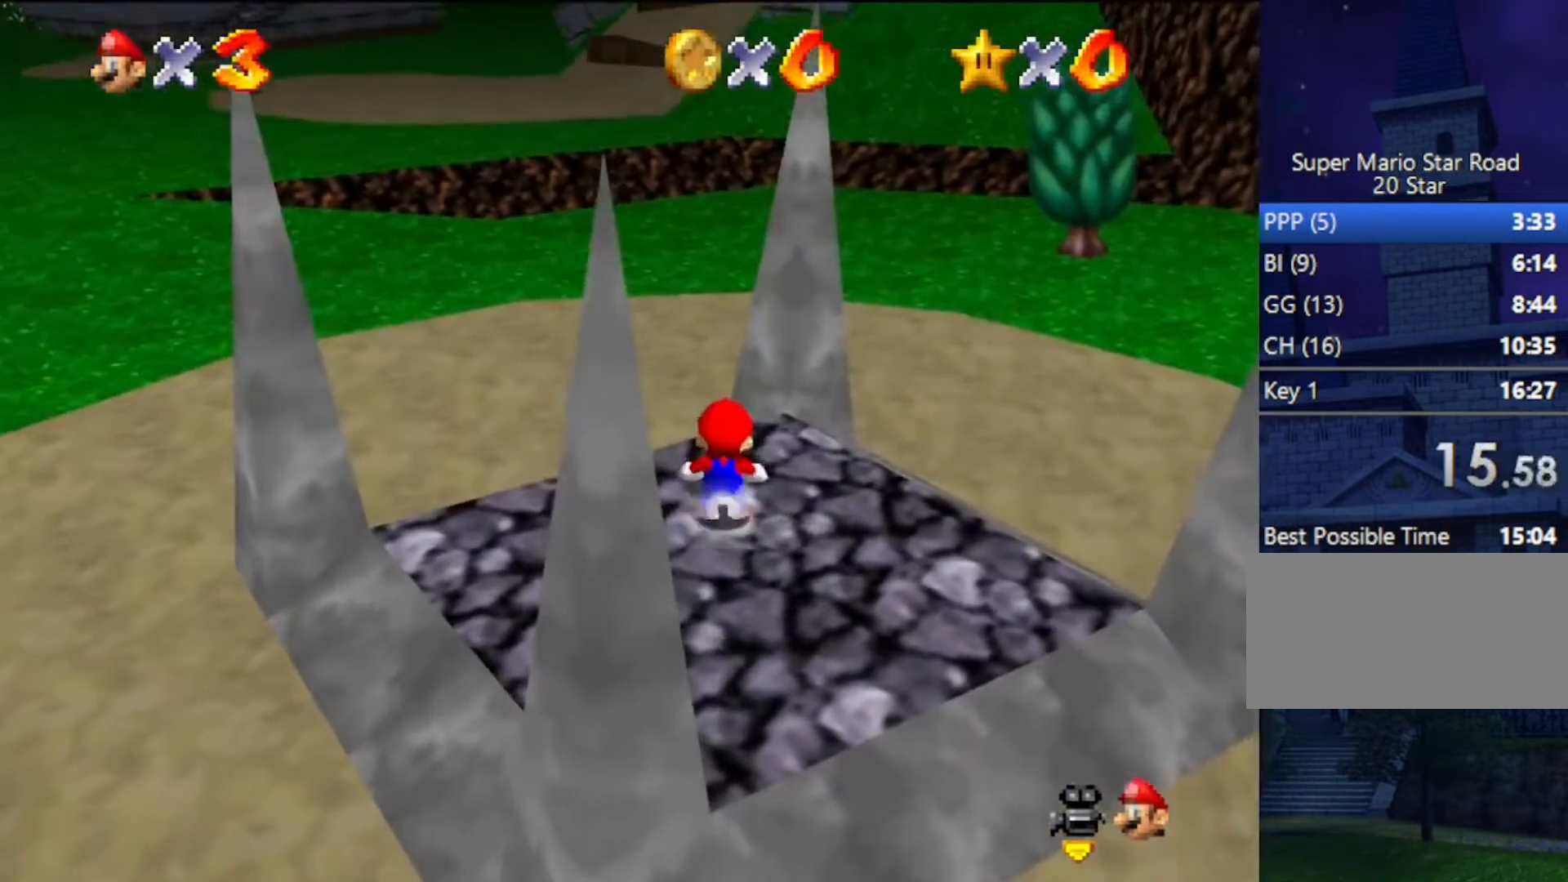
{"buttons": [], "left_stick": "up", "events": [[100, "A", "down"], [367, "A", "up"], [433, "Z", "up"]]}
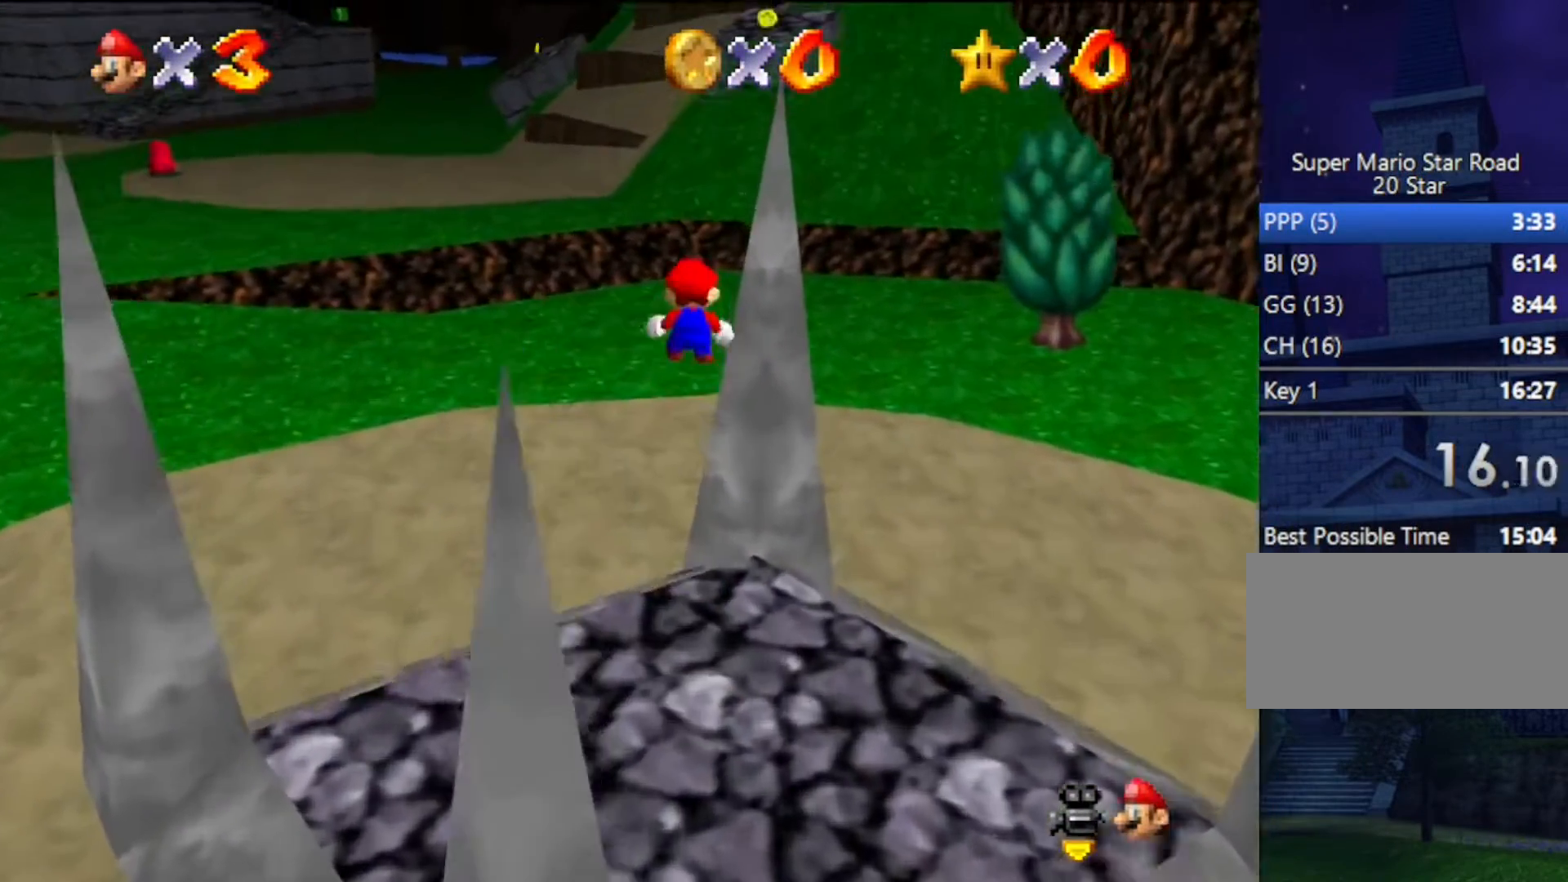
{"buttons": [], "left_stick": "up", "events": []}
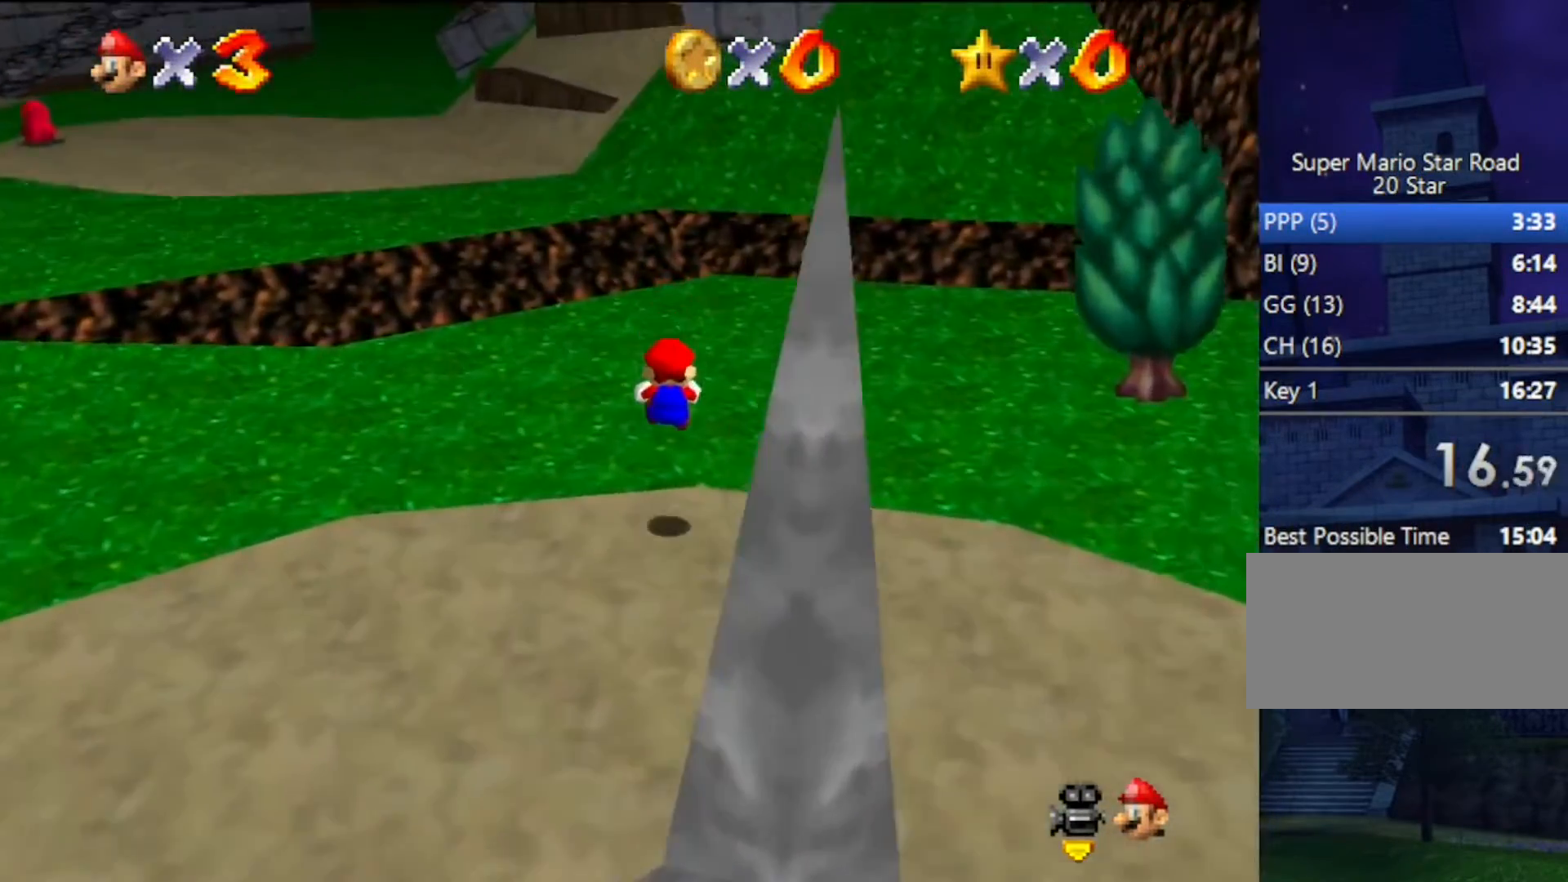
{"buttons": ["A", "B"], "left_stick": "up", "events": [[467, "A", "down"], [467, "B", "down"]]}
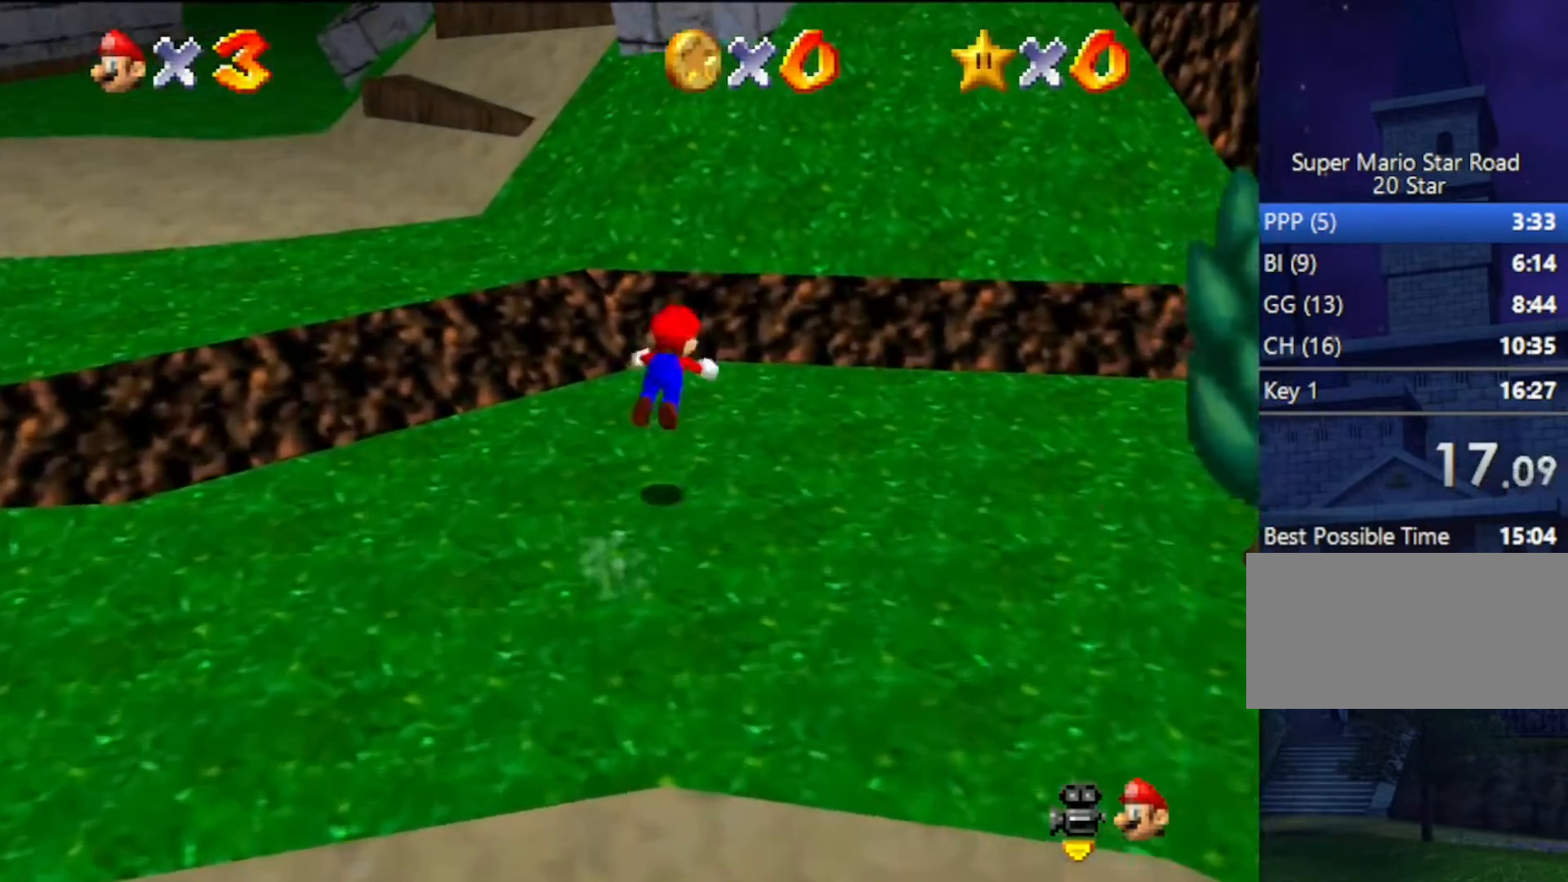
{"buttons": [], "left_stick": "up", "events": [[267, "A", "up"], [267, "B", "up"]]}
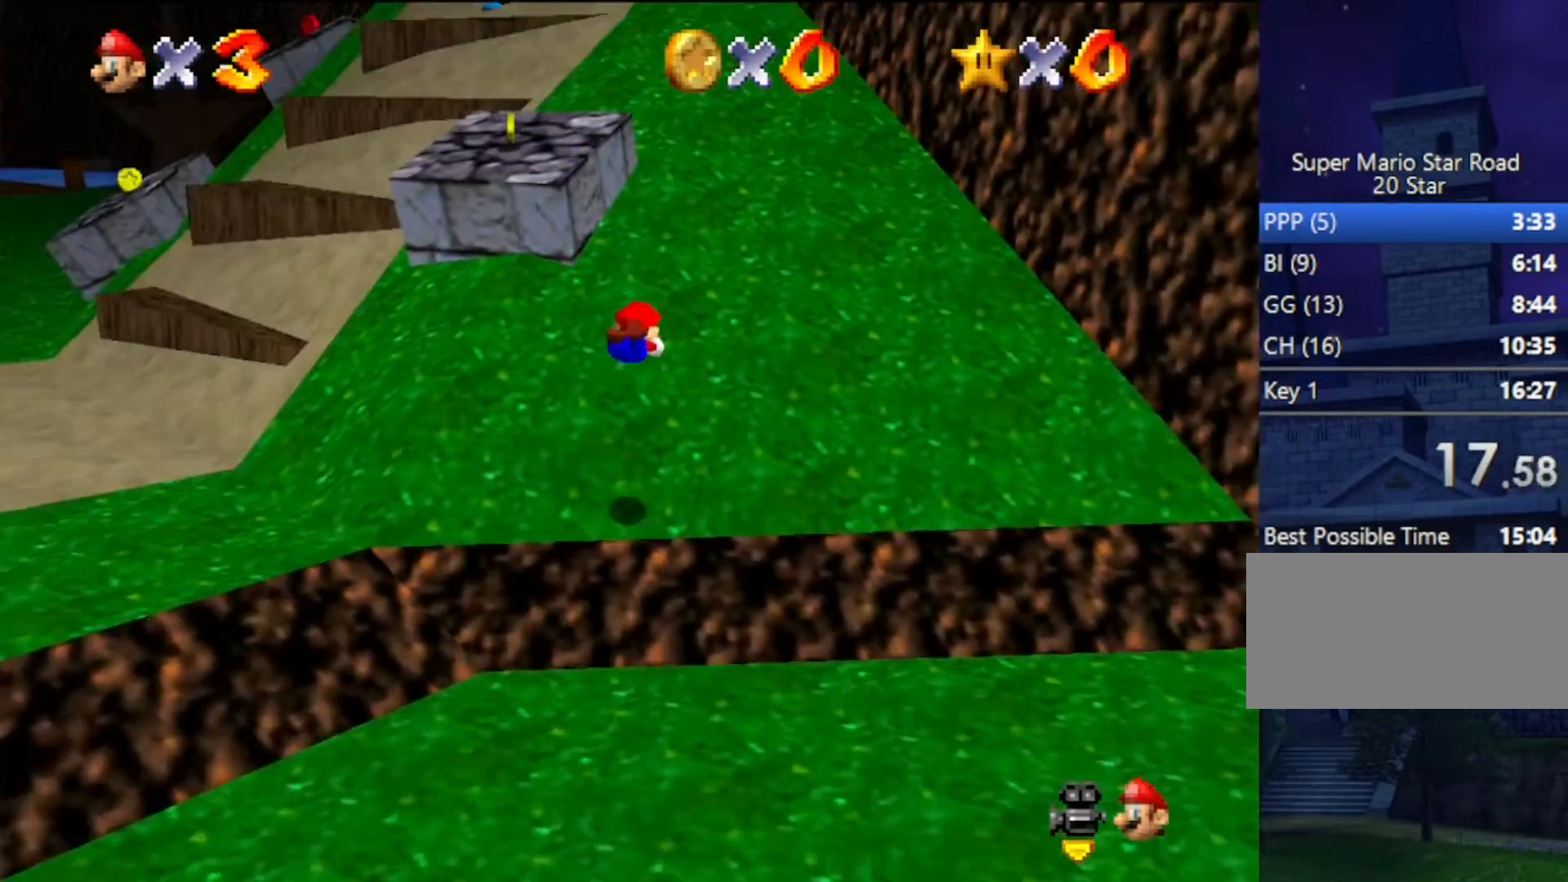
{"buttons": [], "left_stick": "up", "events": [[233, "A", "down"], [300, "B", "down"], [400, "B", "up"], [433, "A", "up"]]}
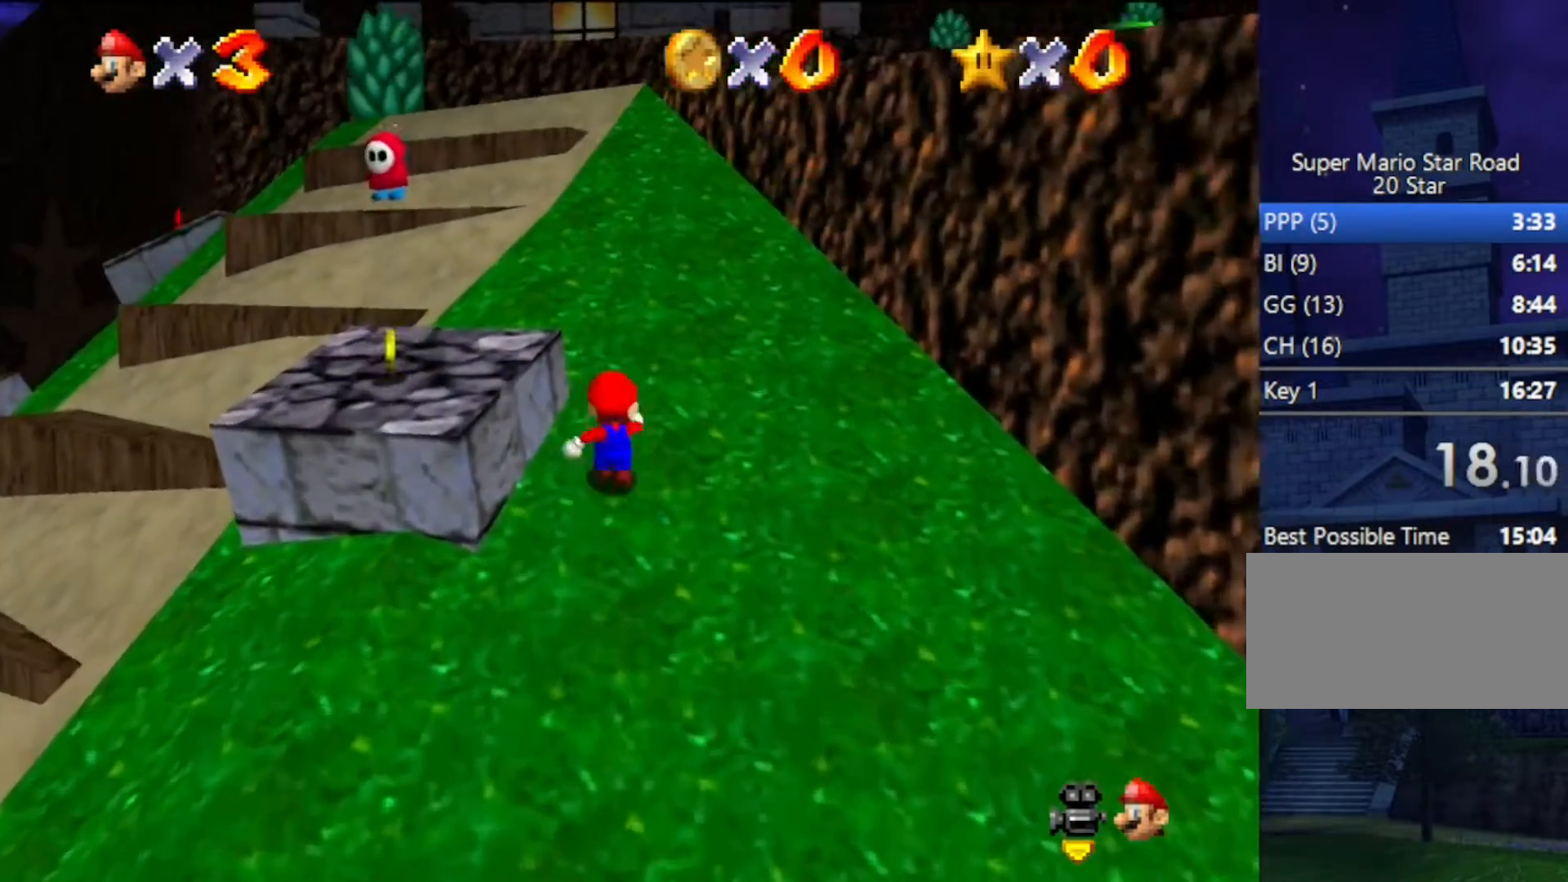
{"buttons": [], "left_stick": "up", "events": [[67, "A", "down"], [300, "B", "down"], [433, "B", "up"], [467, "A", "up"]]}
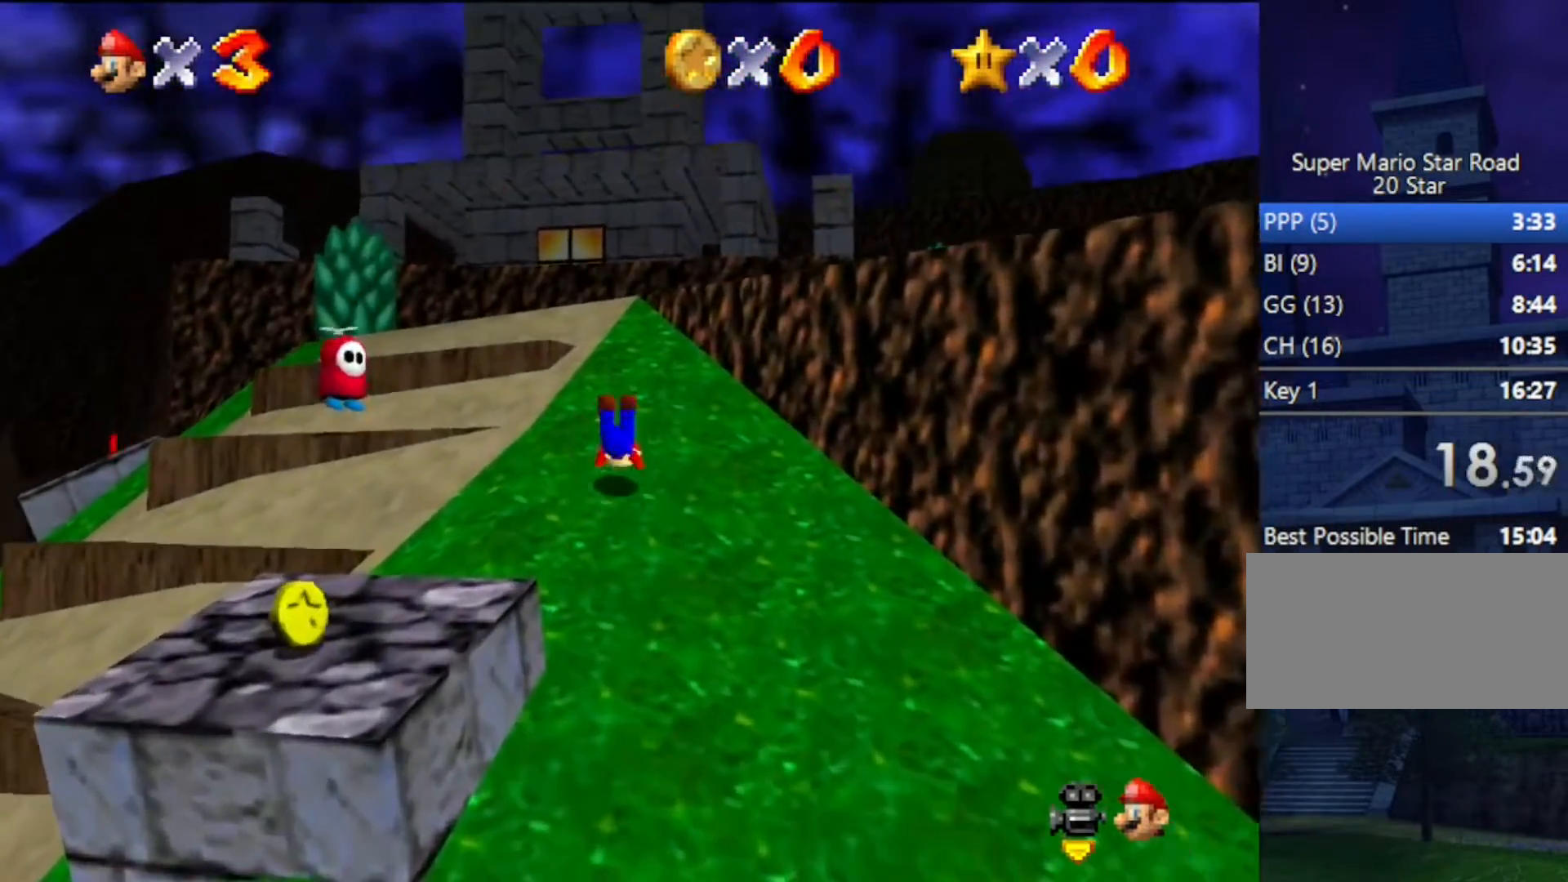
{"buttons": [], "left_stick": "up", "events": [[133, "A", "down"], [133, "B", "down"], [267, "B", "up"], [300, "A", "up"], [400, "A", "down"], [500, "A", "up"]]}
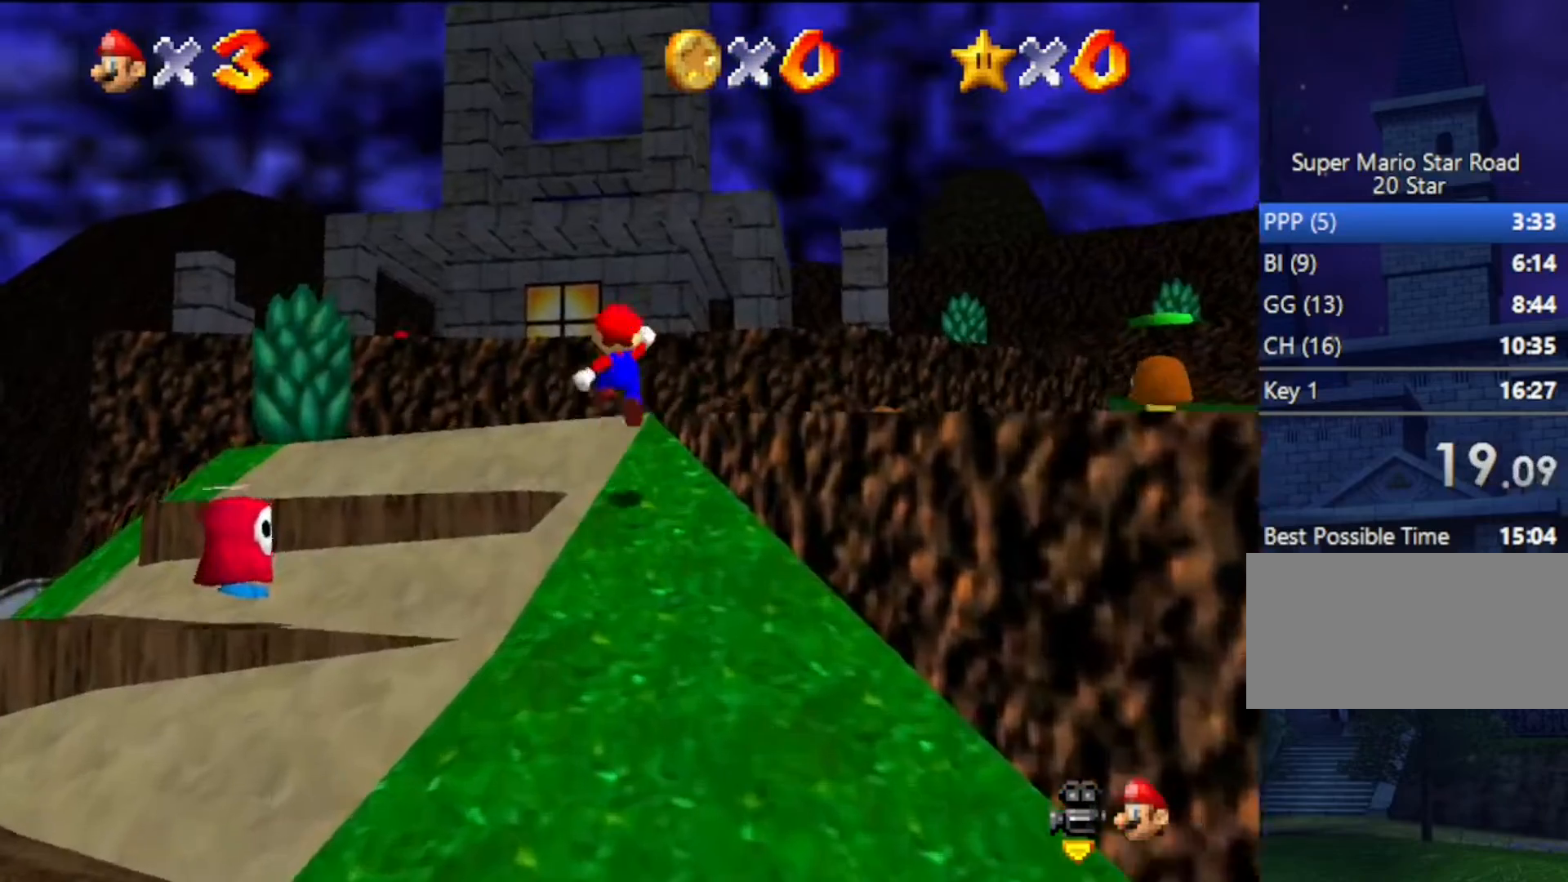
{"buttons": [], "left_stick": "up", "events": [[100, "B", "down"], [233, "B", "up"], [300, "A", "down"], [333, "B", "down"], [433, "B", "up"], [467, "A", "up"]]}